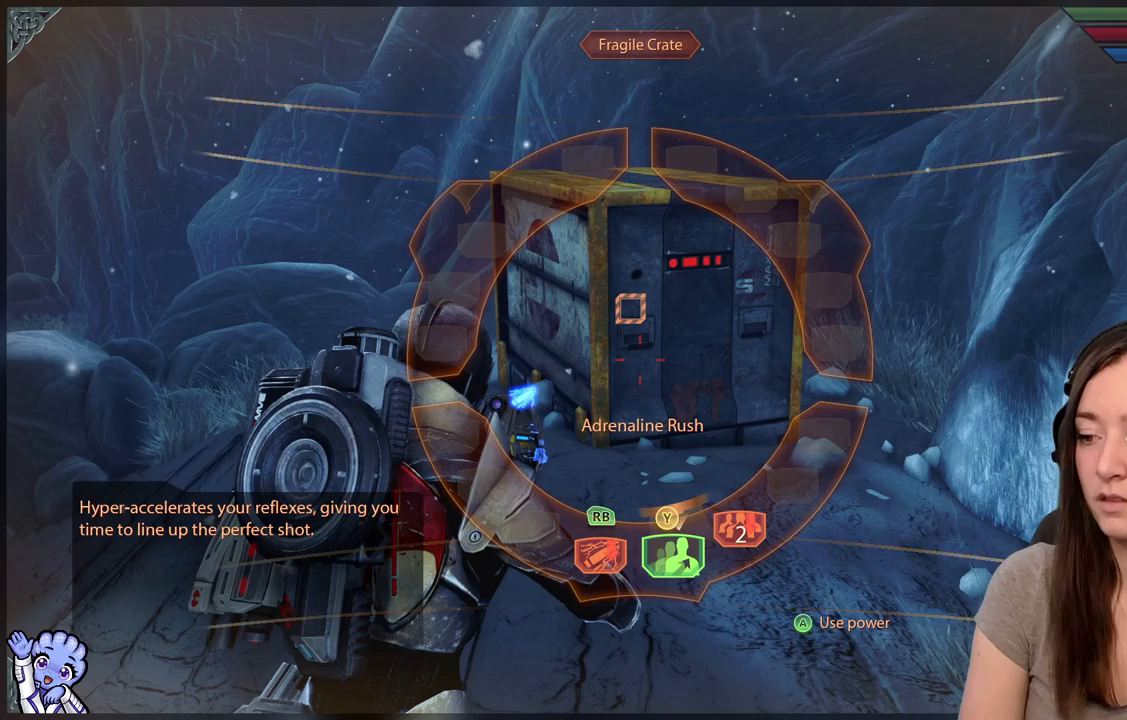
Gameplay with a controller (Xbox layout); each line is a JSON object with the inputs held at the frame after it (dt_ms = milliseconds from this image to that frame). "events" lists button and stick changes between this image and that frame as [ms after this image, input, new state], when the widget could be followed in between. Not read: SHARE.
{"dt_ms": 500, "buttons": ["R1"], "left_stick": "down", "right_stick": "center", "events": []}
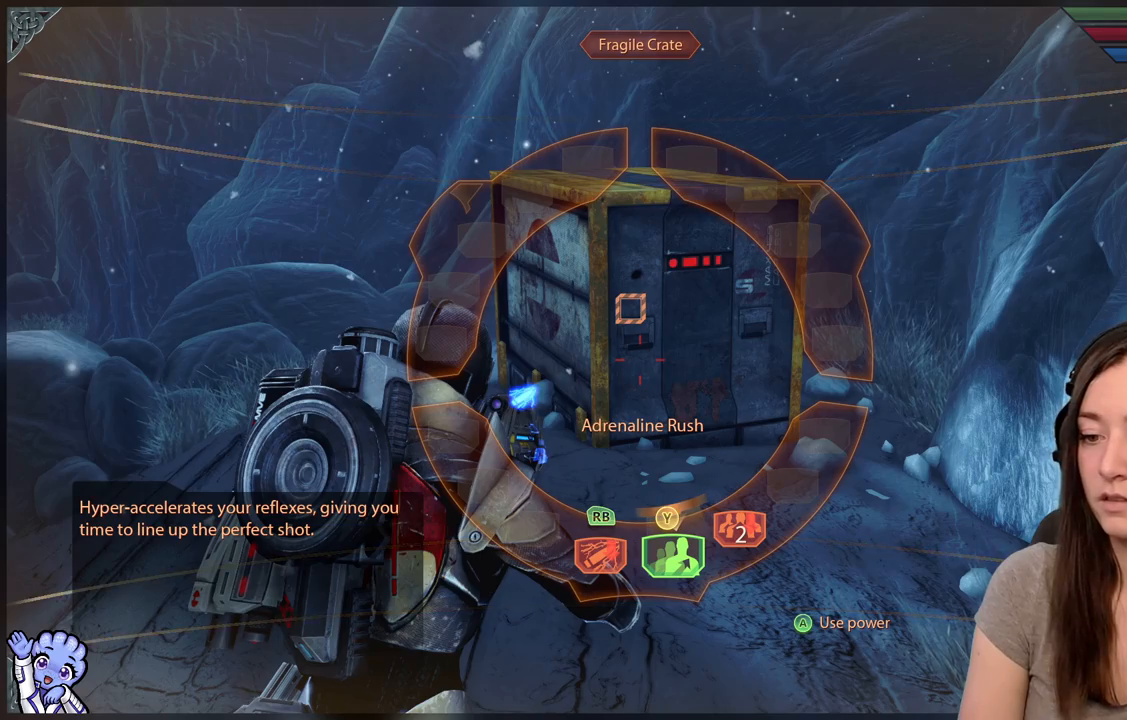
{"dt_ms": 500, "buttons": ["R1"], "left_stick": "down", "right_stick": "center", "events": []}
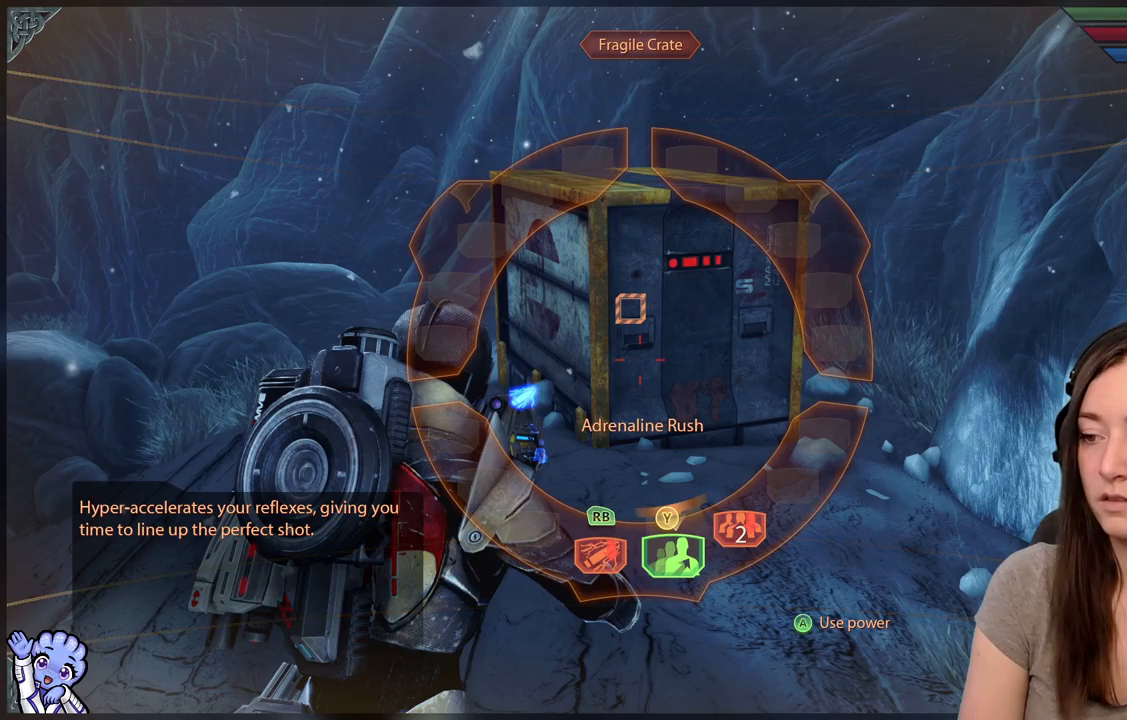
{"dt_ms": 500, "buttons": ["R1"], "left_stick": "up-right", "right_stick": "center", "events": [[300, "left_stick", "up"], [467, "left_stick", "up-right"]]}
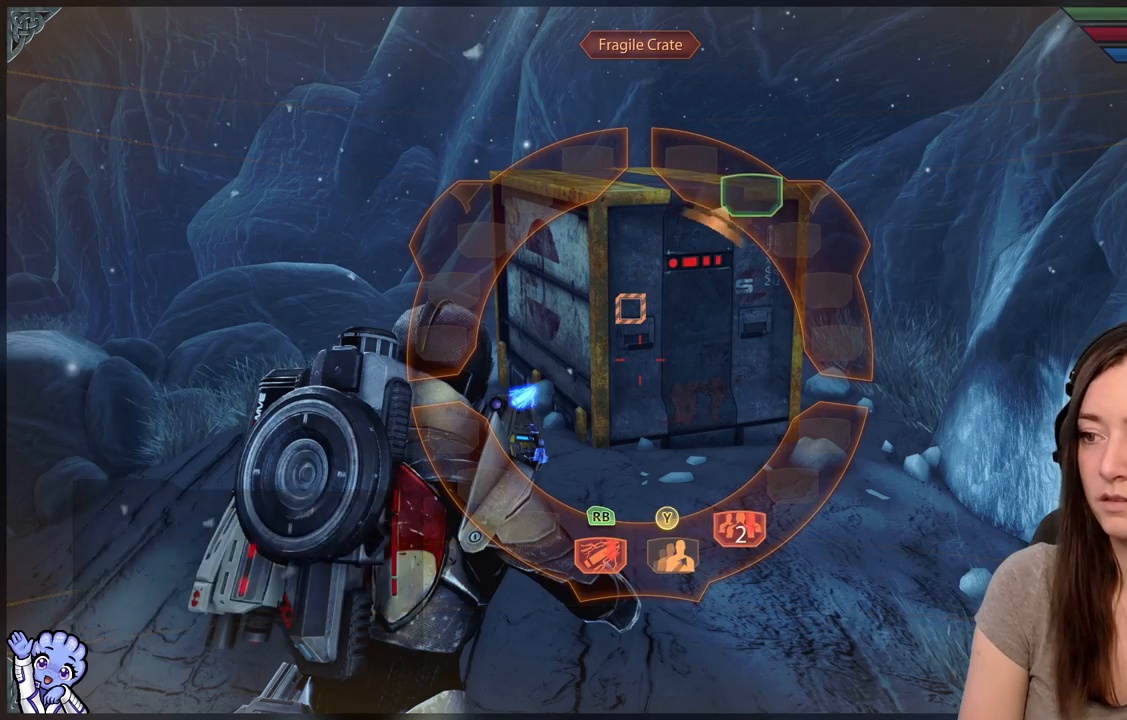
{"dt_ms": 500, "buttons": ["R1"], "left_stick": "right", "right_stick": "center", "events": [[200, "left_stick", "right"]]}
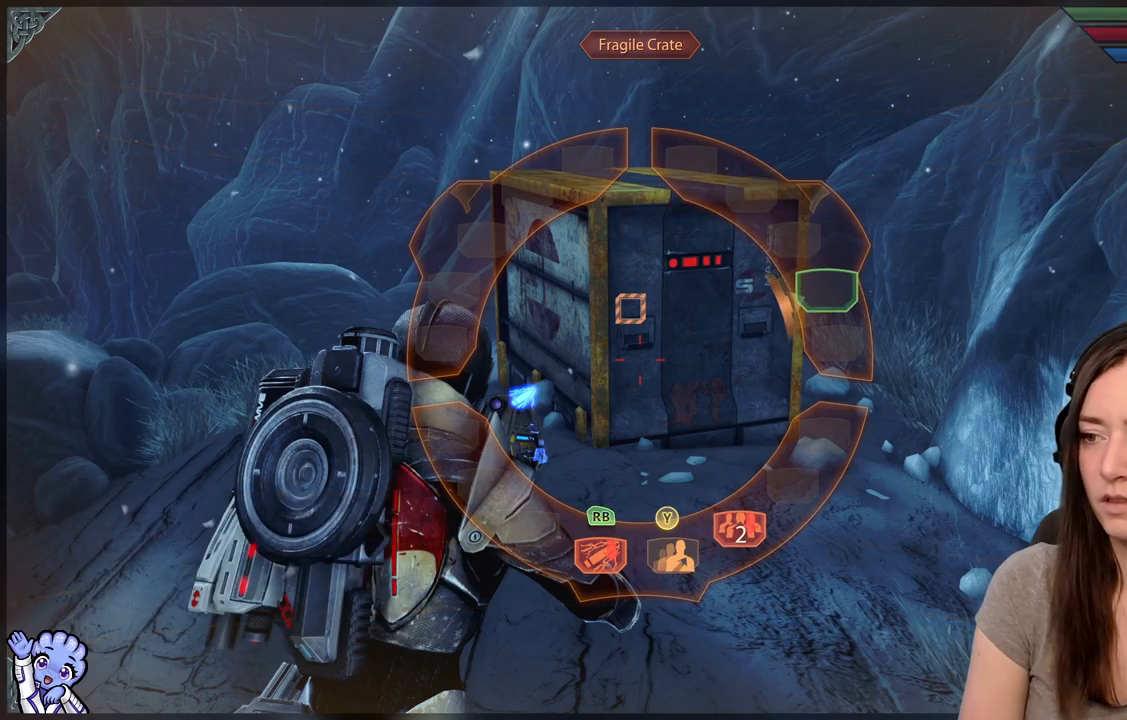
{"dt_ms": 500, "buttons": [], "left_stick": "up-right", "right_stick": "center", "events": [[33, "R1", "up"], [117, "left_stick", "center"], [267, "left_stick", "up-right"]]}
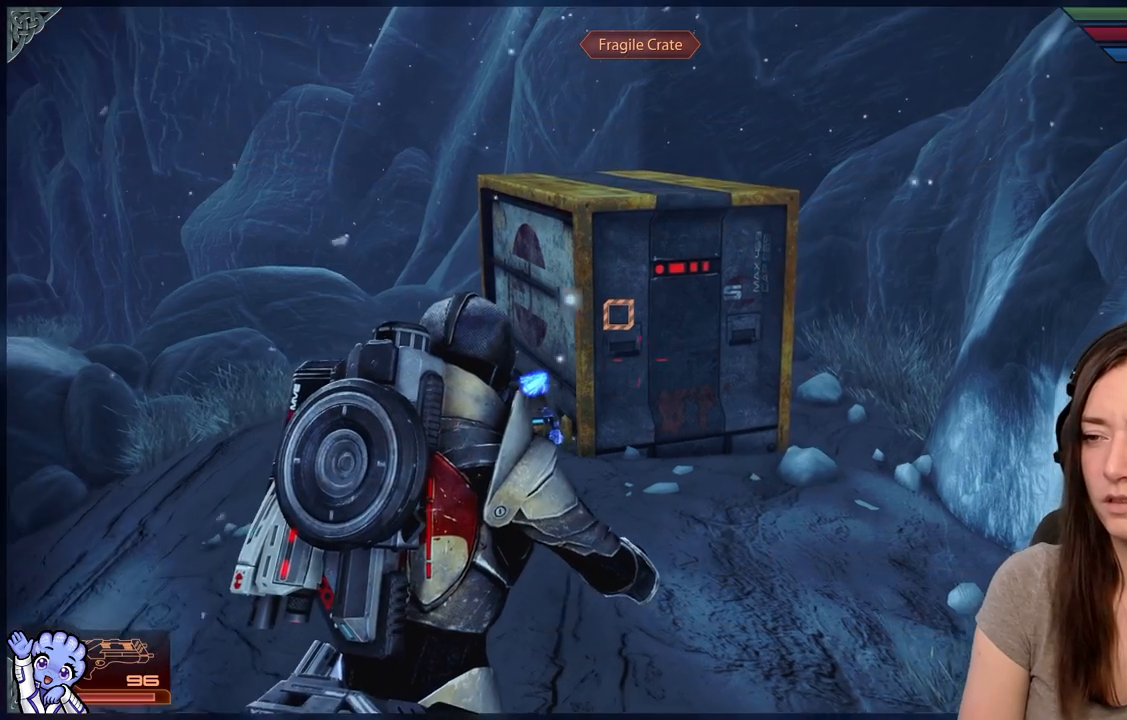
{"dt_ms": 500, "buttons": [], "left_stick": "right", "right_stick": "left", "events": [[50, "left_stick", "up"], [233, "right_stick", "down"], [283, "right_stick", "down-left"], [300, "left_stick", "up-right"], [450, "right_stick", "left"], [467, "left_stick", "right"]]}
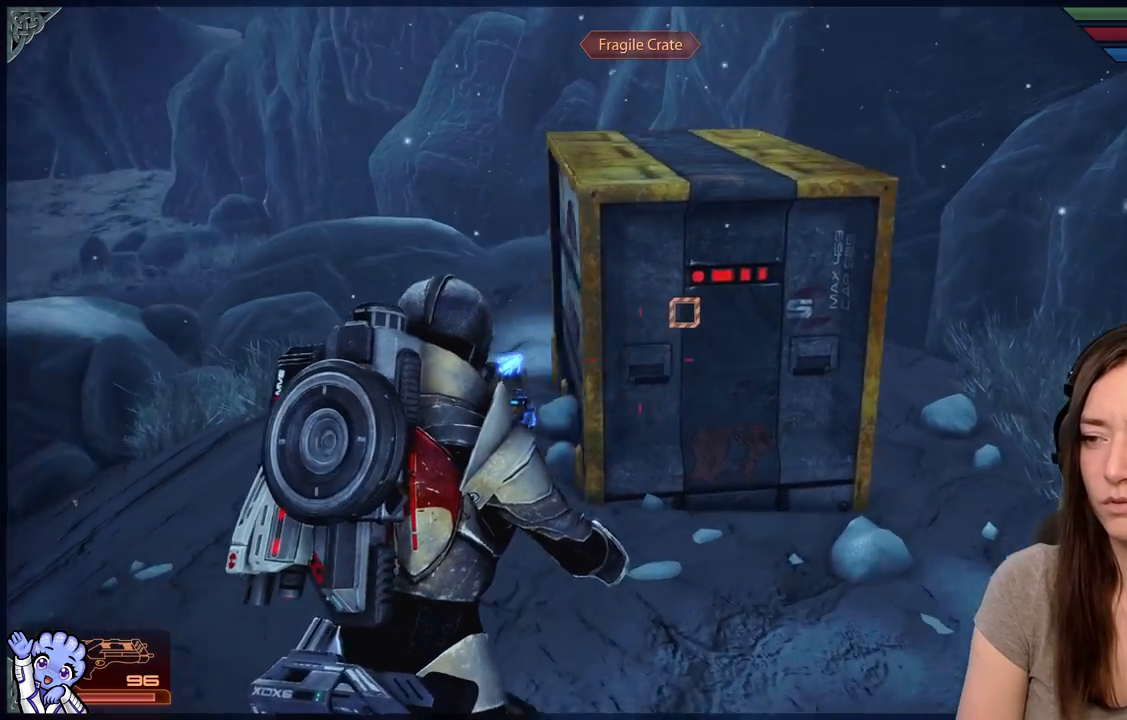
{"dt_ms": 500, "buttons": ["L2"], "left_stick": "center", "right_stick": "up-left", "events": [[100, "left_stick", "down-right"], [100, "right_stick", "center"], [217, "left_stick", "down"], [317, "left_stick", "center"], [350, "right_stick", "up-left"], [383, "L2", "down"]]}
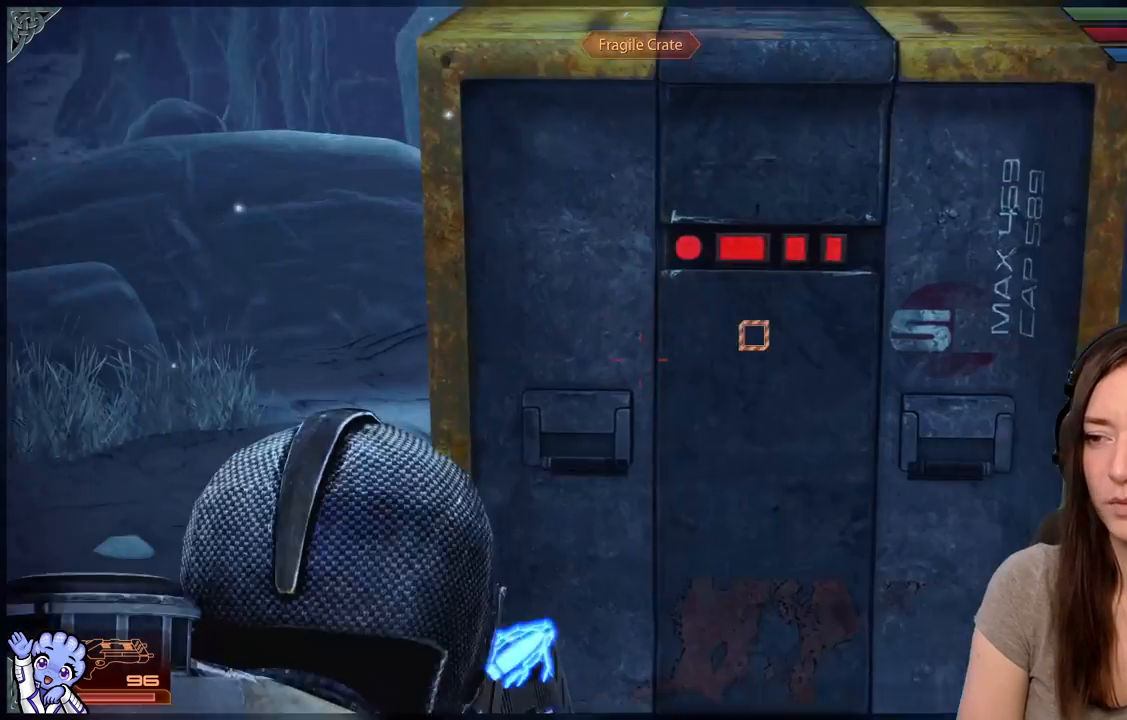
{"dt_ms": 500, "buttons": [], "left_stick": "down-left", "right_stick": "down-right", "events": [[217, "right_stick", "center"], [267, "left_stick", "down"], [317, "L2", "up"], [417, "left_stick", "down-left"], [417, "right_stick", "down-right"]]}
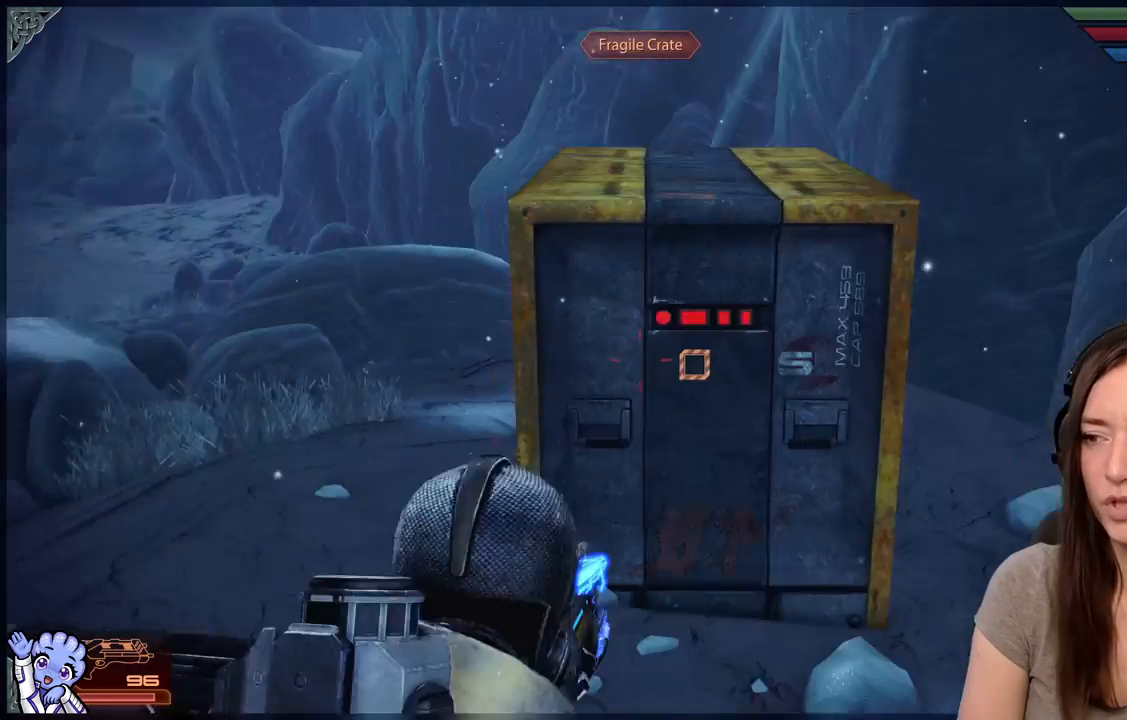
{"dt_ms": 500, "buttons": [], "left_stick": "up-left", "right_stick": "center", "events": [[67, "left_stick", "left"], [67, "right_stick", "center"], [183, "left_stick", "up-left"]]}
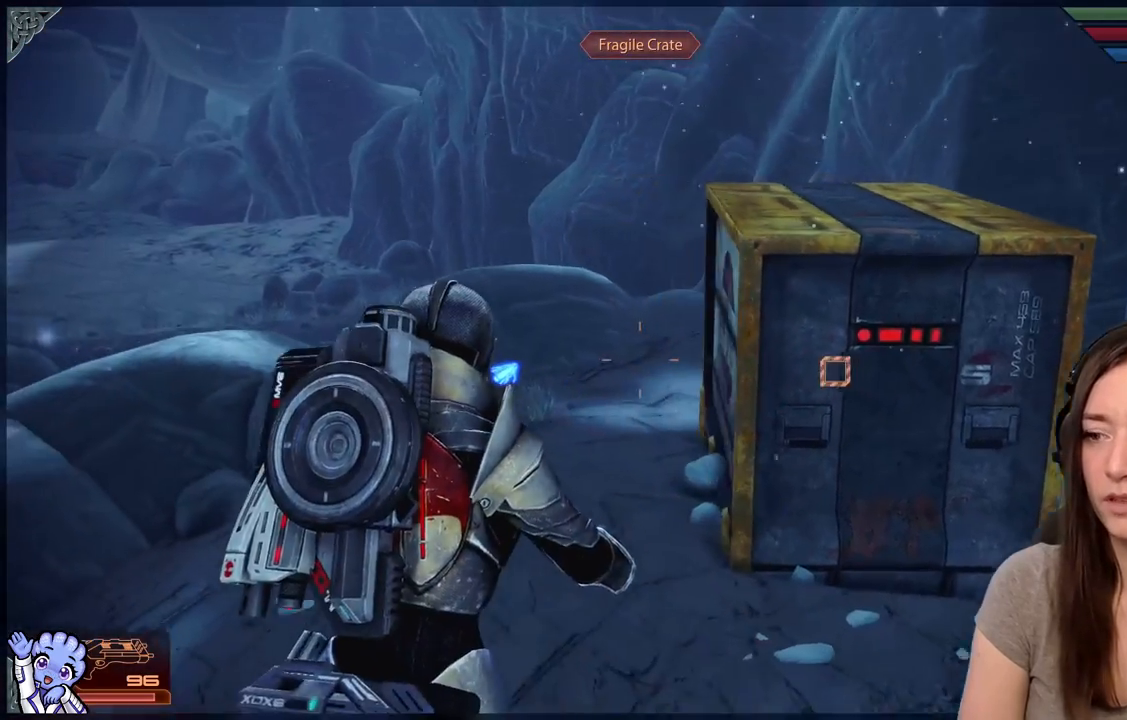
{"dt_ms": 500, "buttons": [], "left_stick": "up-left", "right_stick": "right", "events": [[150, "right_stick", "right"]]}
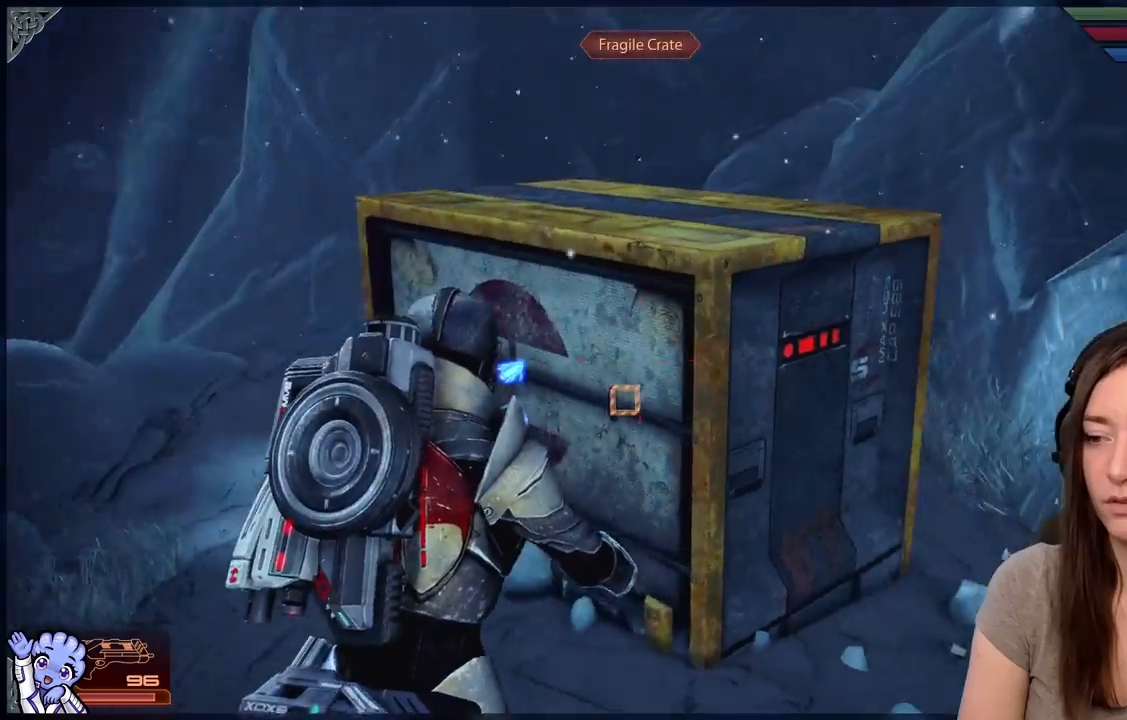
{"dt_ms": 500, "buttons": [], "left_stick": "up-left", "right_stick": "down-right", "events": [[100, "right_stick", "center"], [400, "right_stick", "down-right"]]}
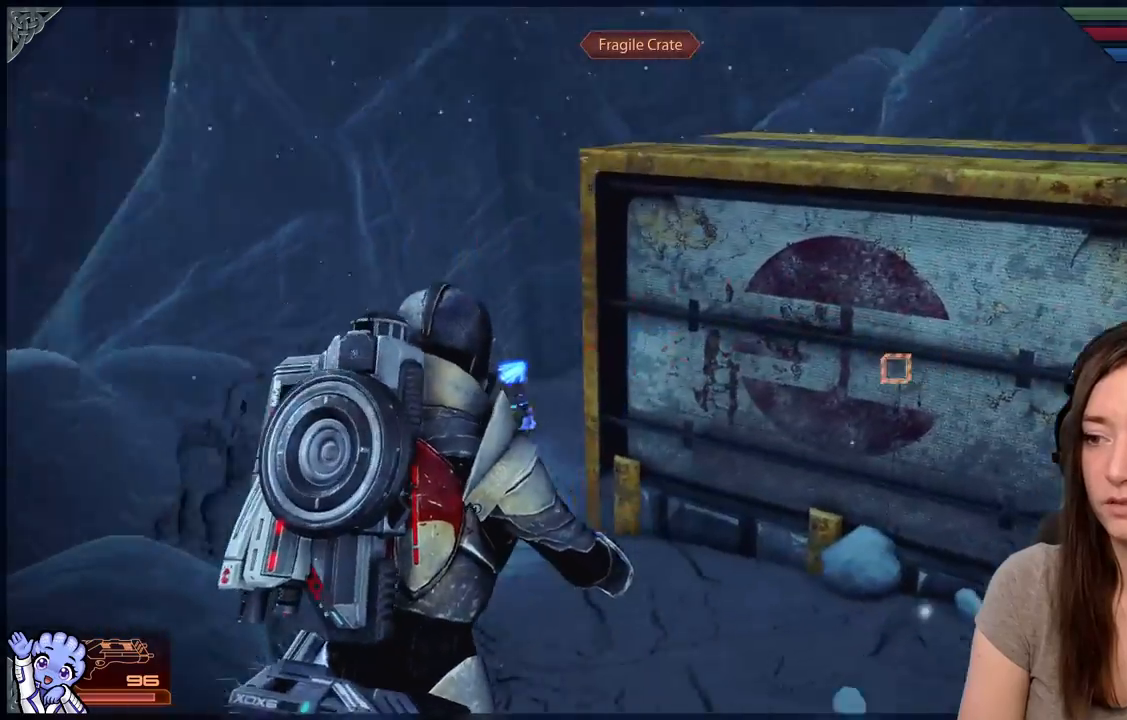
{"dt_ms": 500, "buttons": [], "left_stick": "up-left", "right_stick": "center", "events": [[367, "right_stick", "center"]]}
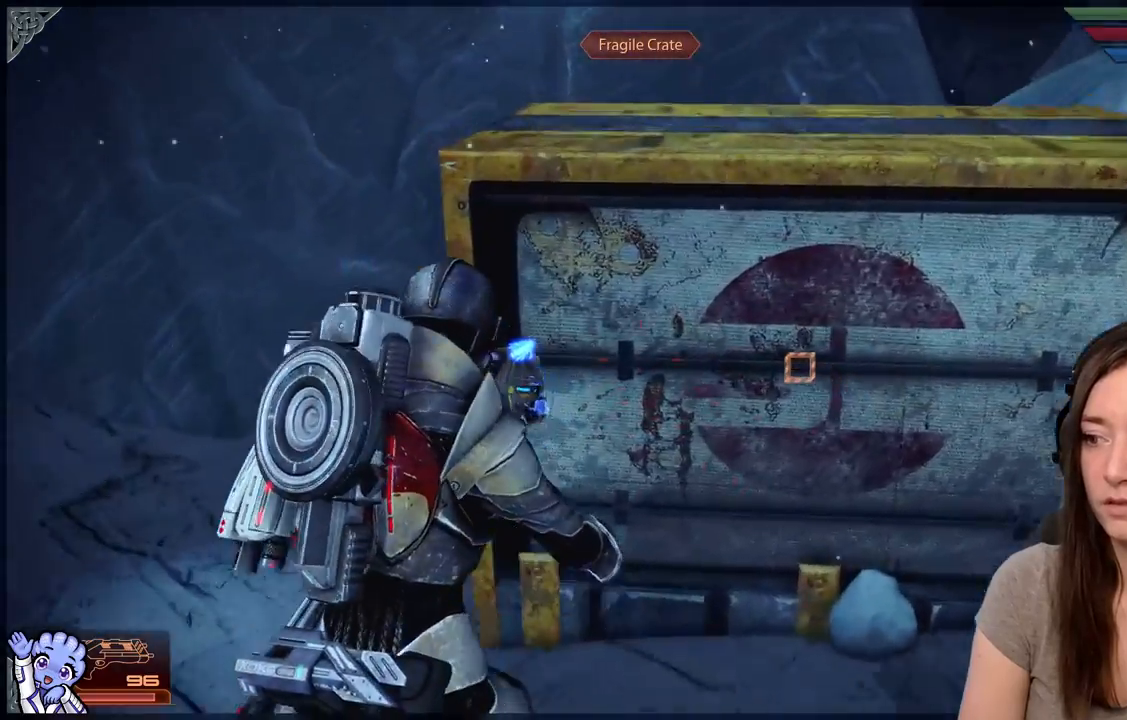
{"dt_ms": 500, "buttons": [], "left_stick": "left", "right_stick": "down-right", "events": [[100, "right_stick", "down-right"], [217, "left_stick", "left"], [367, "R2", "down"], [417, "R2", "up"]]}
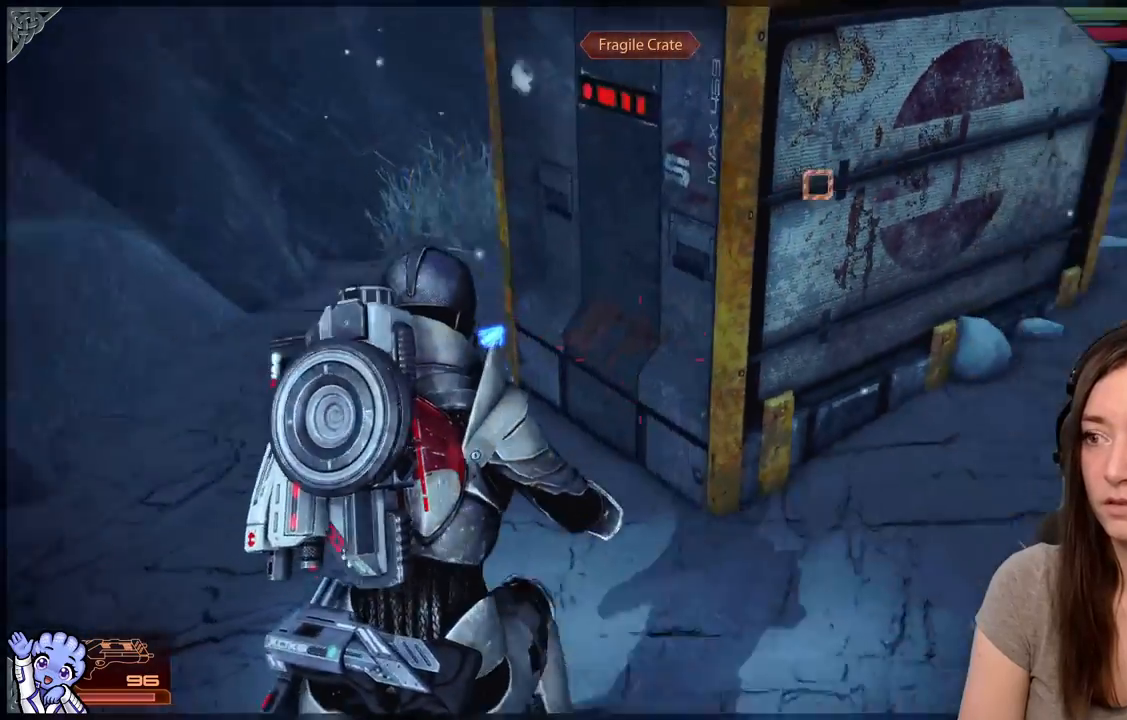
{"dt_ms": 1000, "buttons": [], "left_stick": "up-left", "right_stick": "right"}
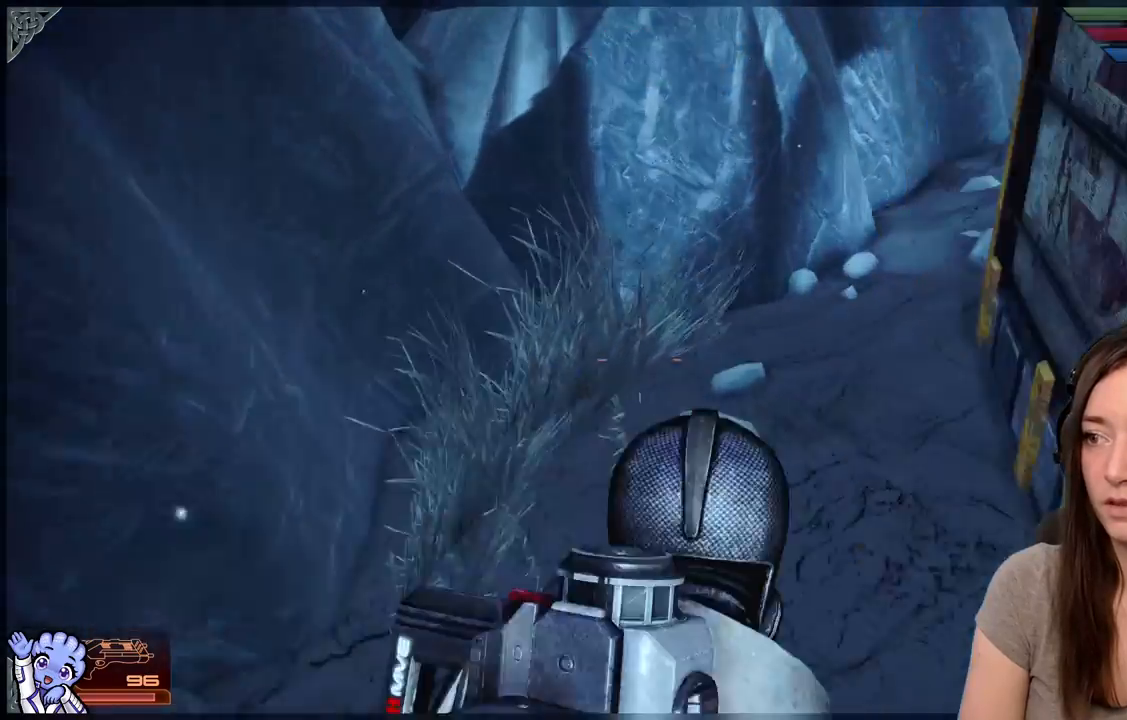
{"dt_ms": 500, "buttons": [], "left_stick": "up-left", "right_stick": "center", "events": [[450, "right_stick", "center"]]}
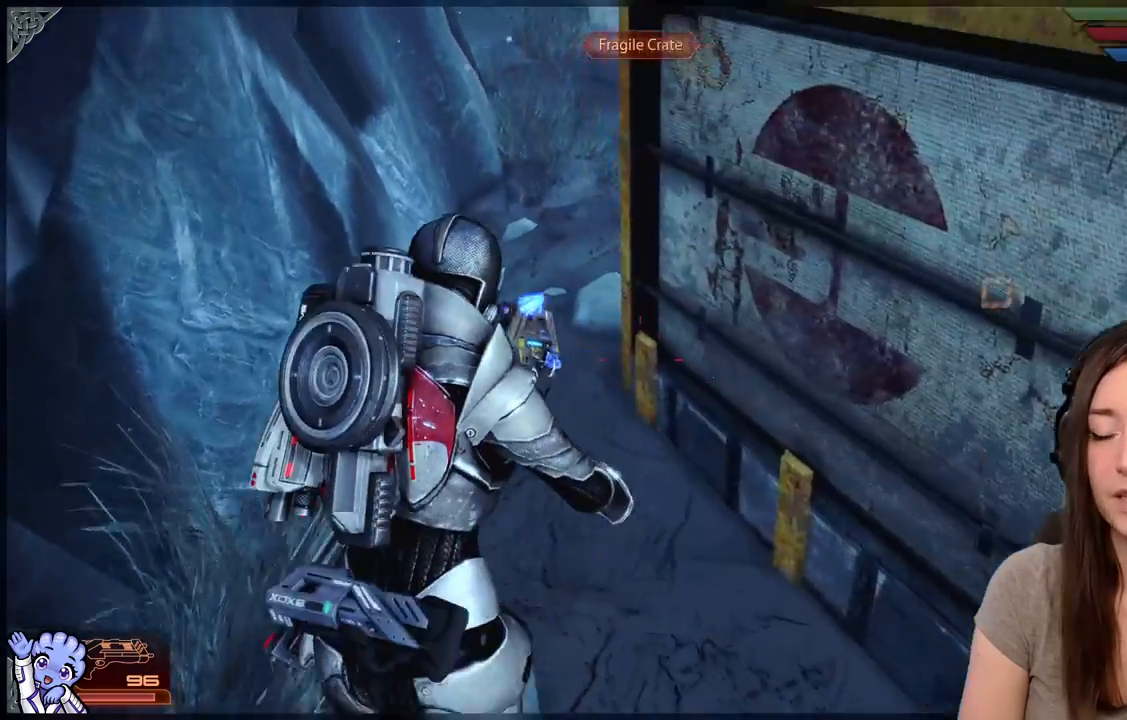
{"dt_ms": 500, "buttons": [], "left_stick": "up-left", "right_stick": "center", "events": []}
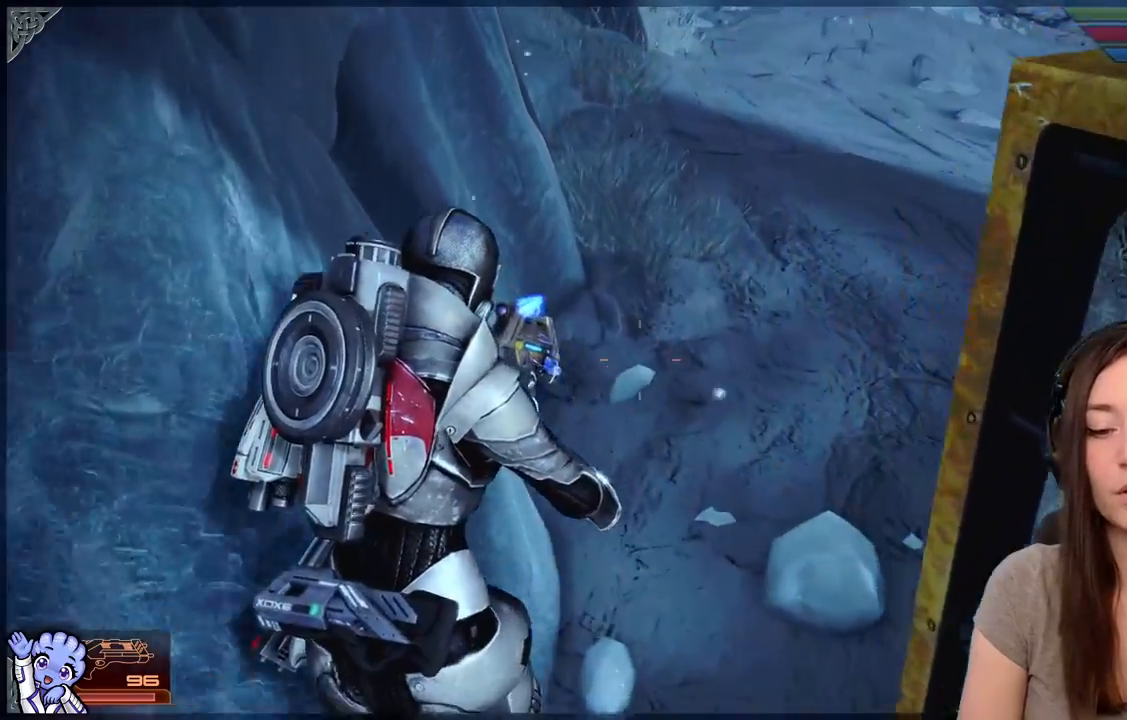
{"dt_ms": 500, "buttons": [], "left_stick": "up-left", "right_stick": "down-right", "events": [[67, "right_stick", "down-right"], [217, "R2", "down"], [383, "R2", "up"]]}
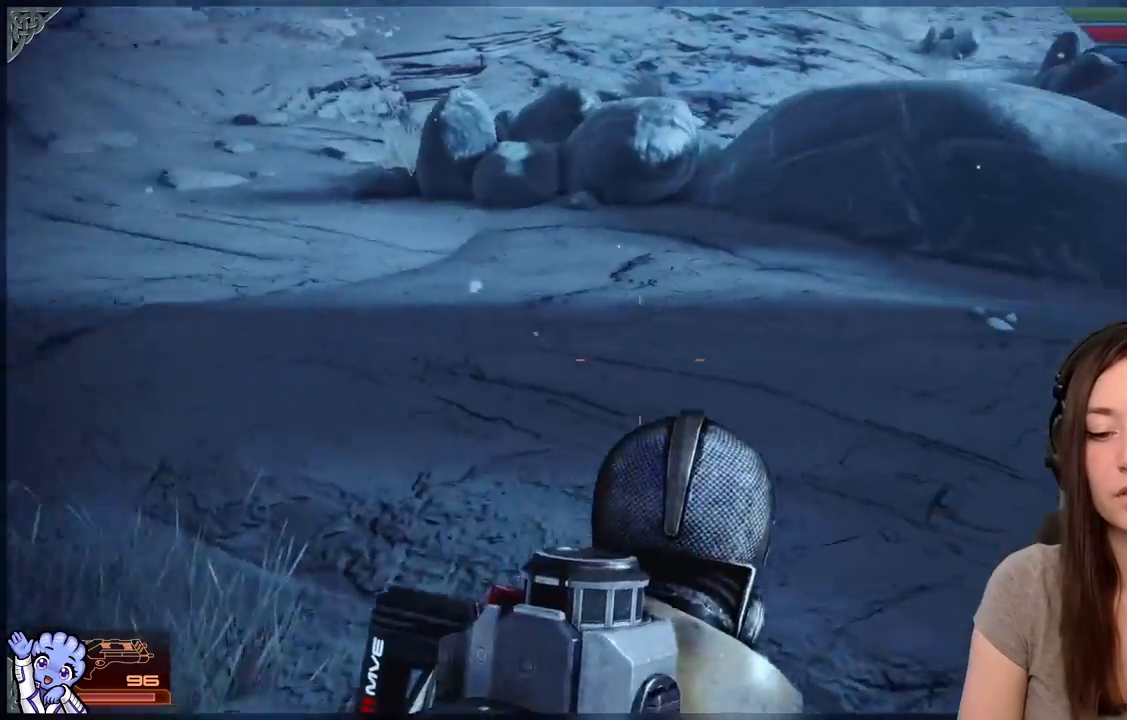
{"dt_ms": 500, "buttons": [], "left_stick": "left", "right_stick": "down-right", "events": [[467, "left_stick", "left"]]}
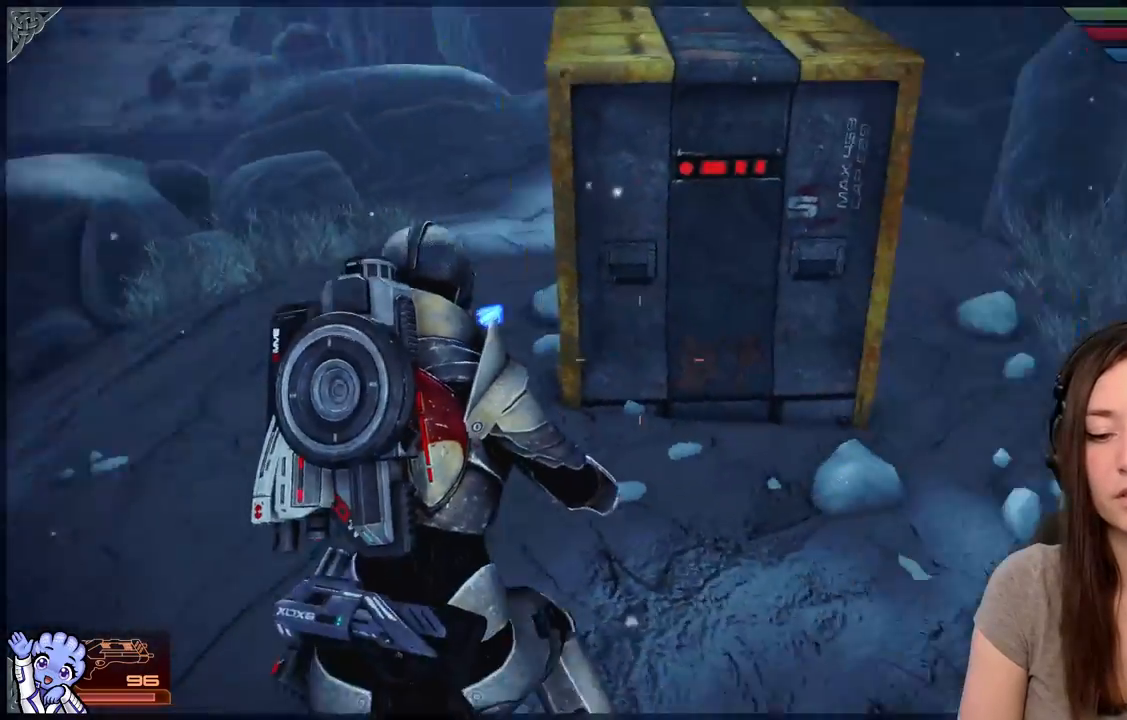
{"dt_ms": 500, "buttons": [], "left_stick": "down", "right_stick": "center", "events": [[17, "right_stick", "right"], [83, "left_stick", "down-left"], [283, "right_stick", "center"], [300, "left_stick", "down"]]}
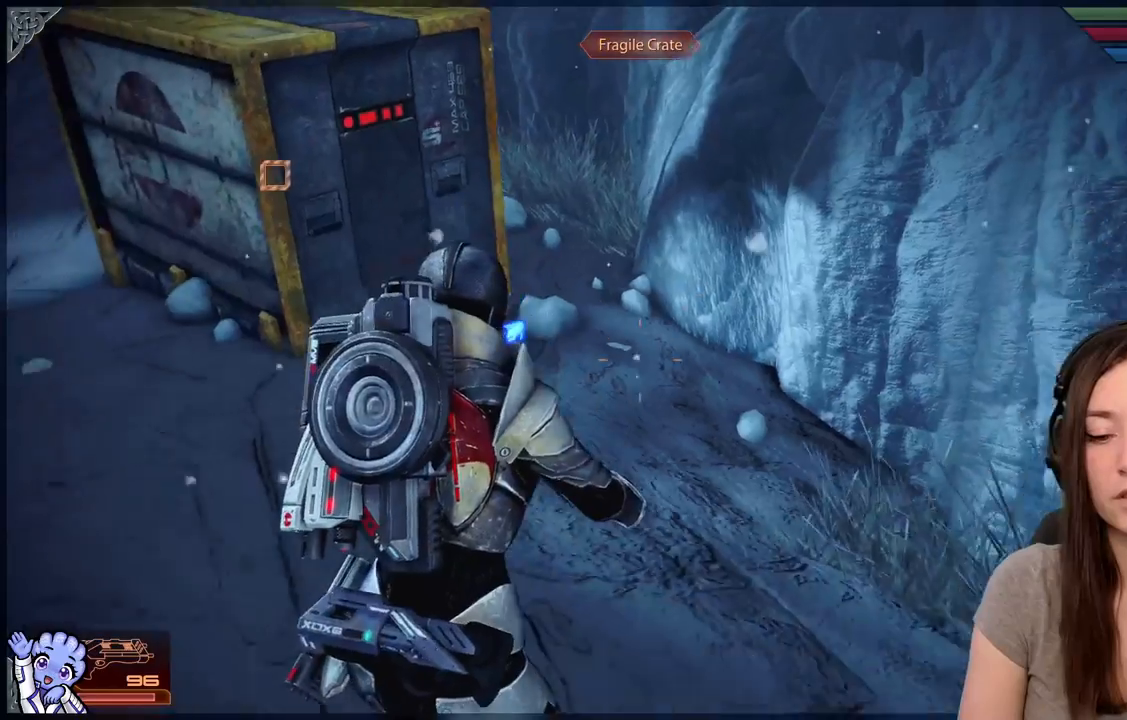
{"dt_ms": 500, "buttons": [], "left_stick": "up", "right_stick": "center", "events": [[150, "right_stick", "up-left"], [300, "left_stick", "center"], [367, "right_stick", "center"], [417, "left_stick", "up-right"], [500, "left_stick", "up"]]}
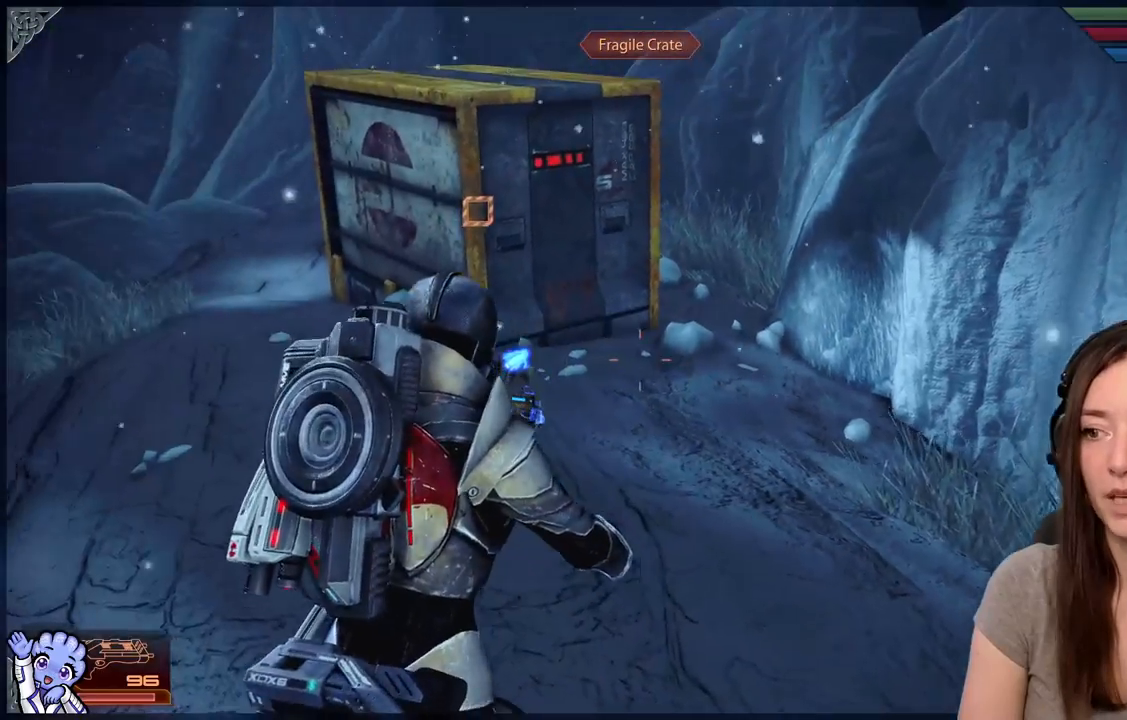
{"dt_ms": 500, "buttons": [], "left_stick": "up-right", "right_stick": "center", "events": [[33, "right_stick", "up-left"], [200, "right_stick", "center"], [450, "left_stick", "up-right"]]}
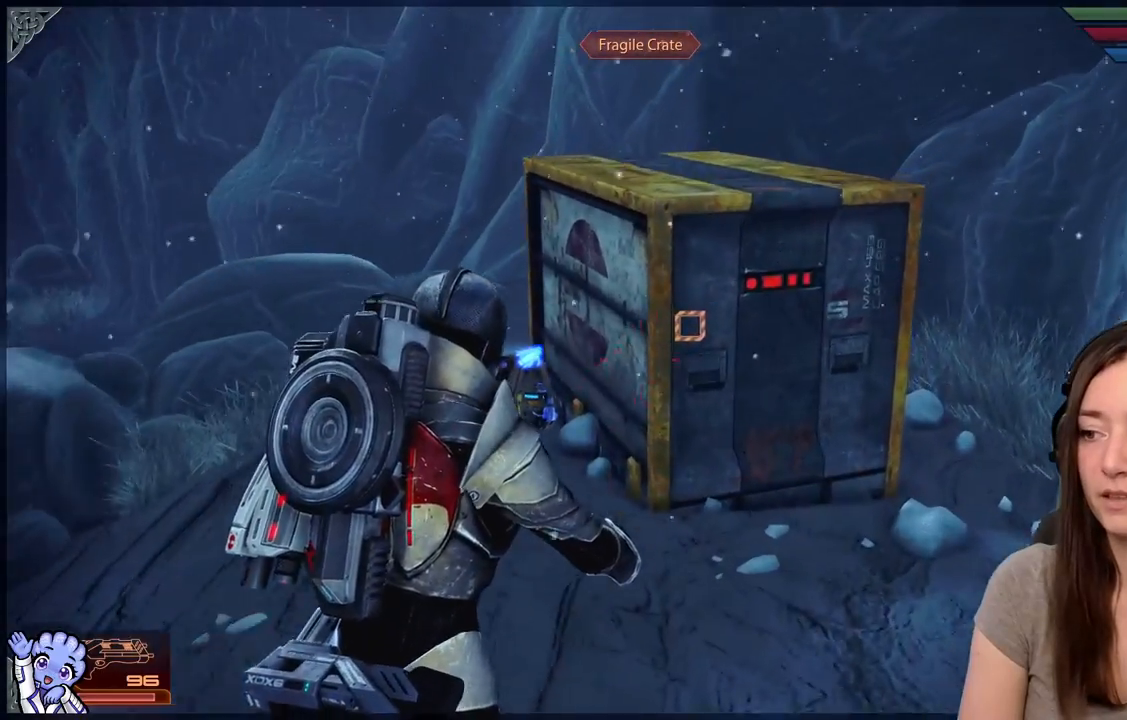
{"dt_ms": 500, "buttons": [], "left_stick": "up", "right_stick": "center", "events": [[383, "left_stick", "up"]]}
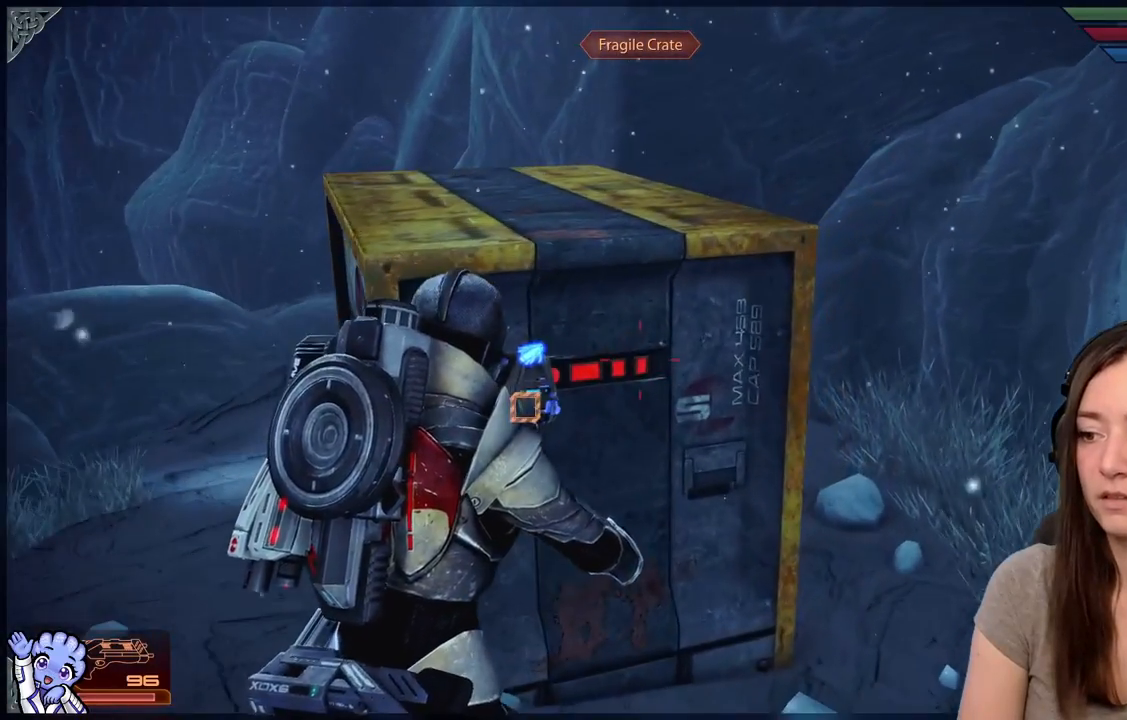
{"dt_ms": 500, "buttons": [], "left_stick": "up-left", "right_stick": "center", "events": [[33, "left_stick", "center"], [233, "left_stick", "up-left"]]}
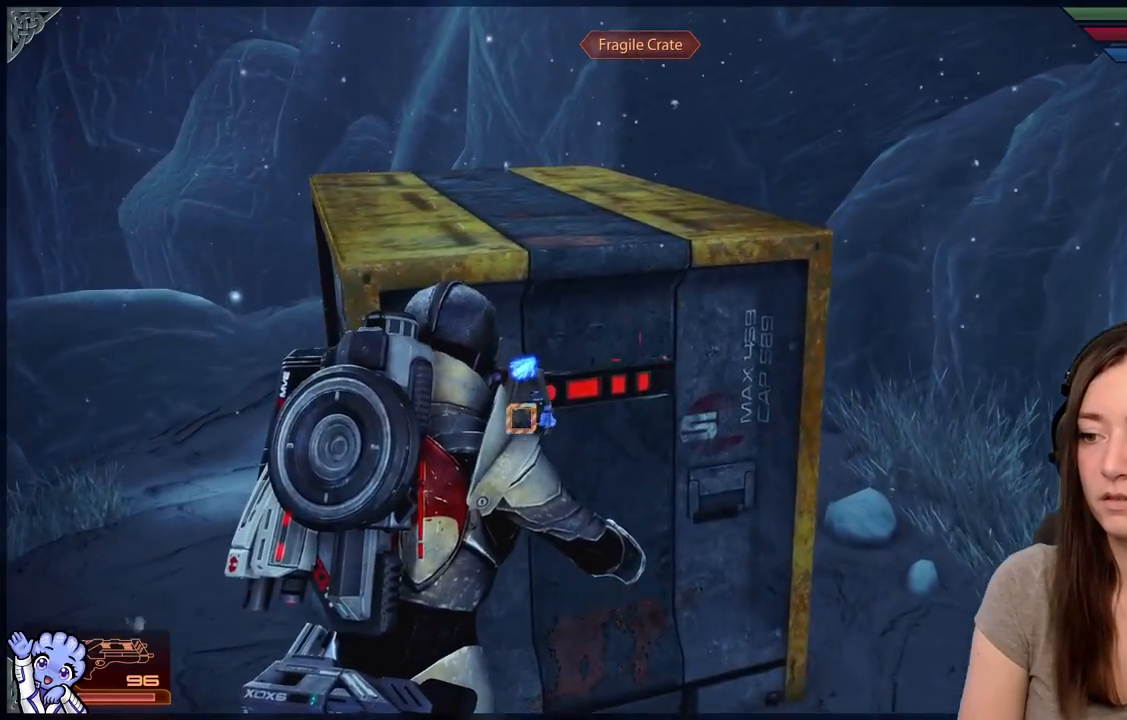
{"dt_ms": 500, "buttons": [], "left_stick": "center", "right_stick": "center", "events": [[217, "B", "down"], [267, "B", "up"], [267, "left_stick", "center"]]}
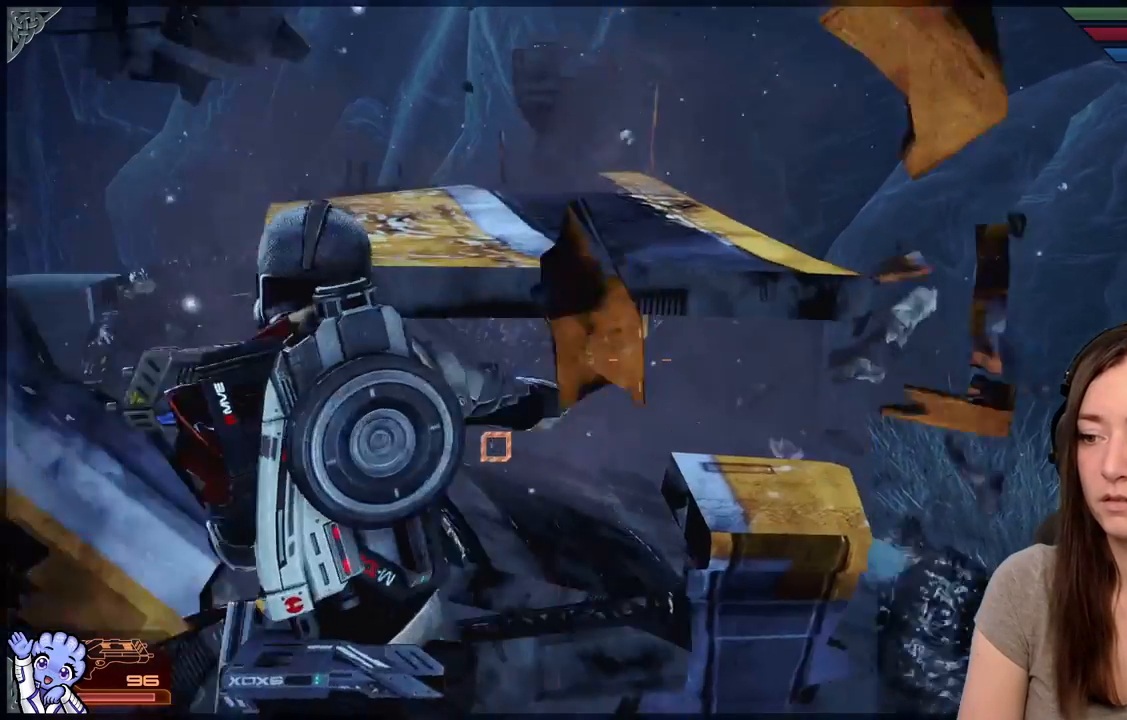
{"dt_ms": 500, "buttons": [], "left_stick": "down", "right_stick": "center", "events": [[250, "left_stick", "down"]]}
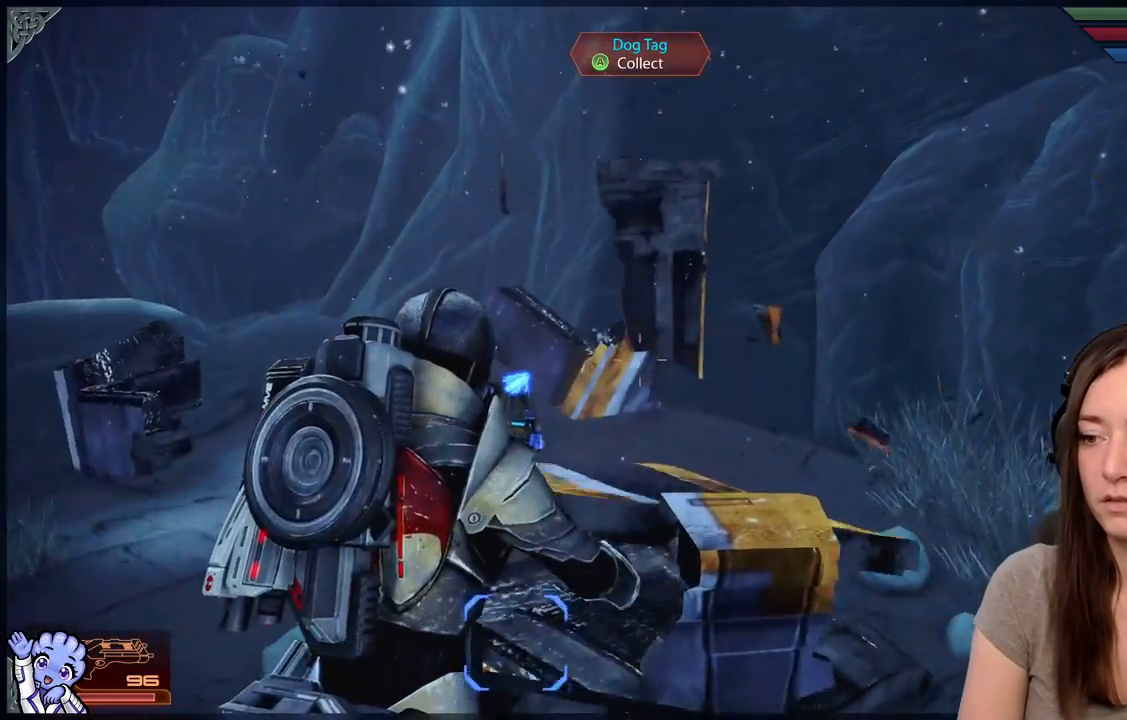
{"dt_ms": 500, "buttons": [], "left_stick": "up", "right_stick": "center", "events": [[17, "right_stick", "down-left"], [233, "right_stick", "center"], [400, "left_stick", "center"], [450, "left_stick", "up"]]}
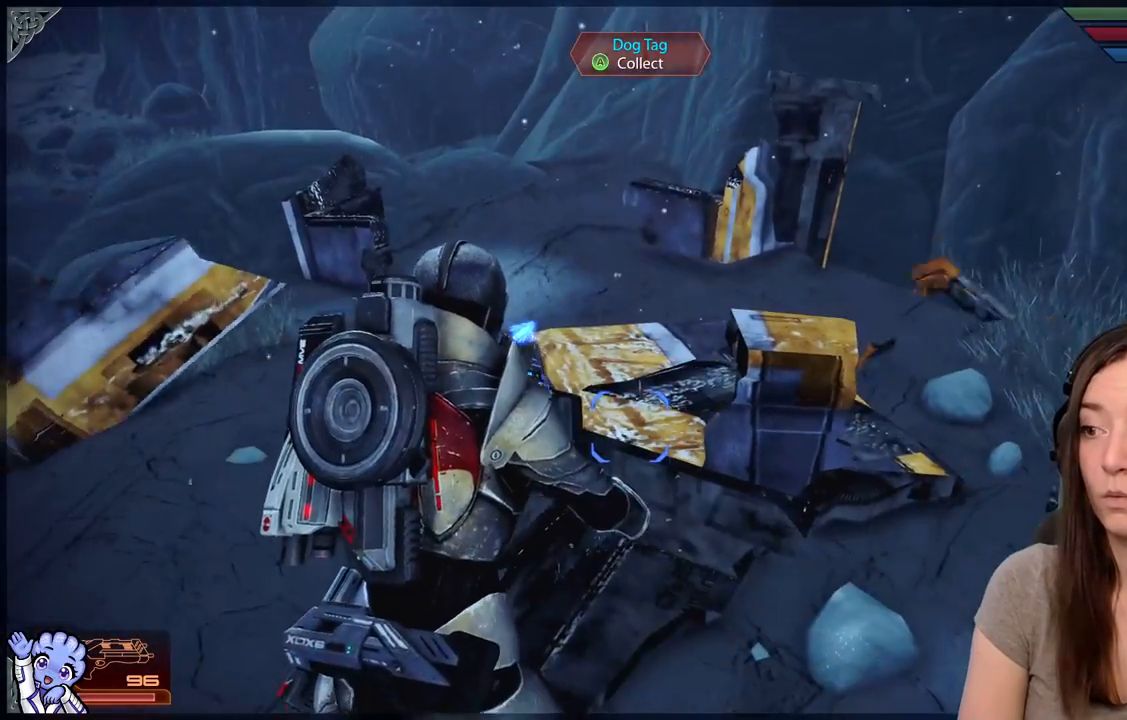
{"dt_ms": 500, "buttons": [], "left_stick": "up", "right_stick": "center", "events": [[17, "right_stick", "down"], [383, "right_stick", "center"]]}
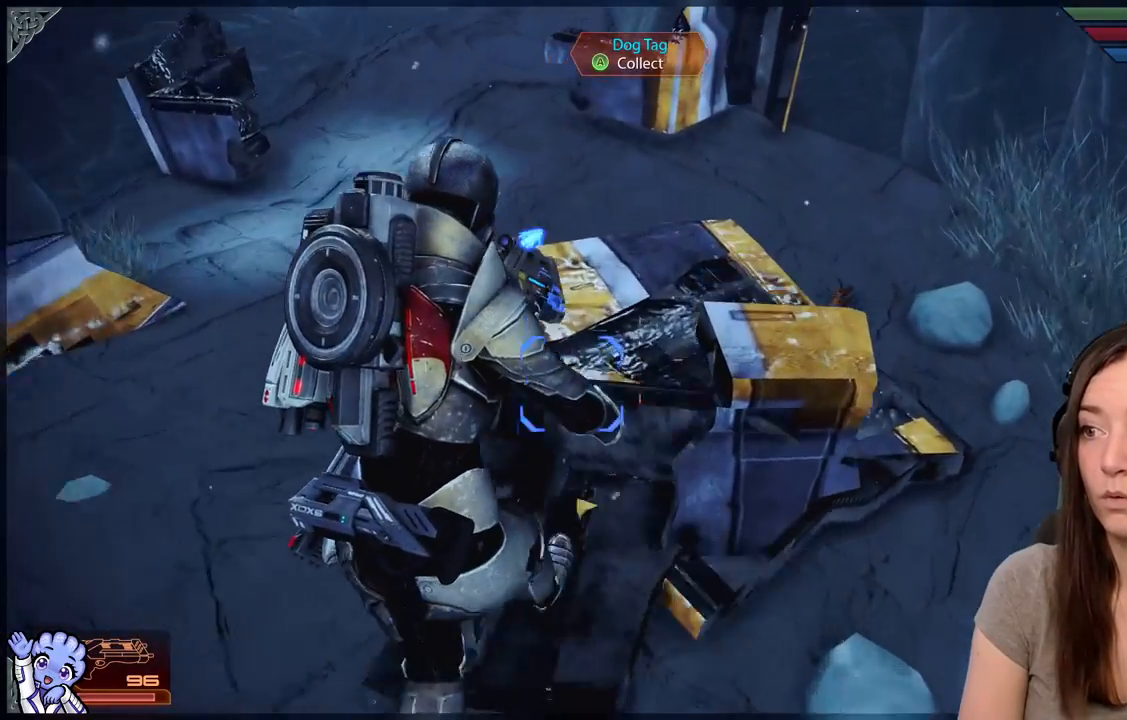
{"dt_ms": 500, "buttons": [], "left_stick": "down", "right_stick": "center", "events": [[167, "left_stick", "center"], [200, "A", "down"], [233, "A", "up"], [417, "left_stick", "down"]]}
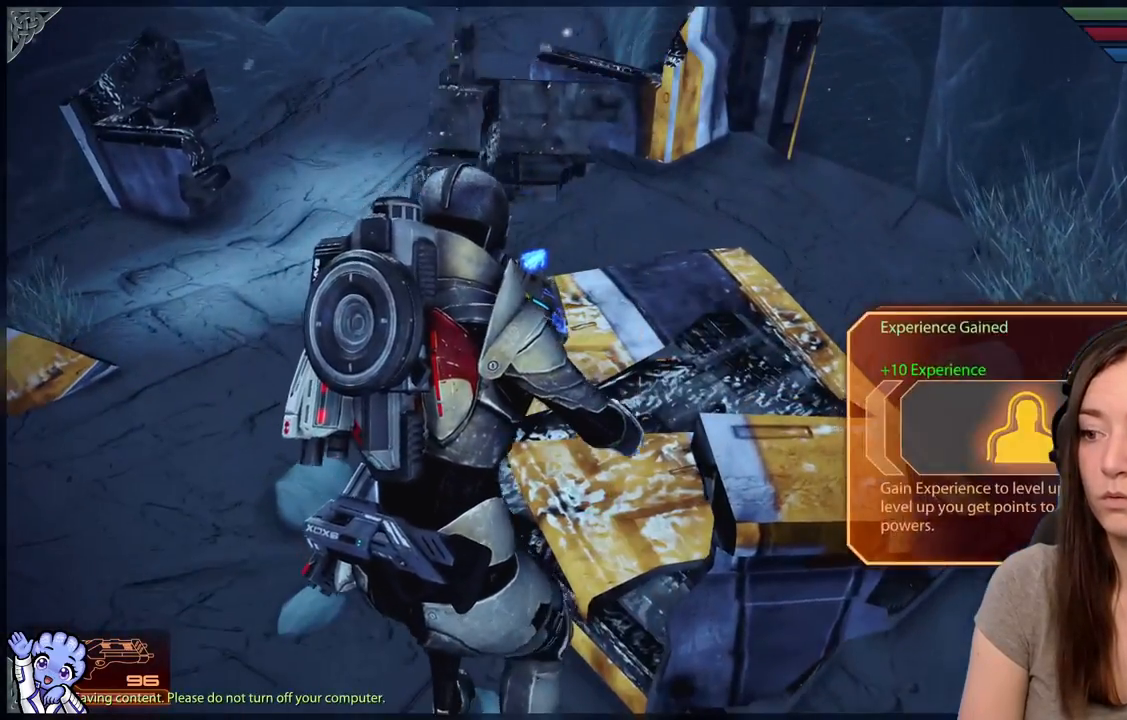
{"dt_ms": 500, "buttons": [], "left_stick": "down-right", "right_stick": "center", "events": [[217, "right_stick", "left"], [417, "left_stick", "down-right"], [500, "right_stick", "center"]]}
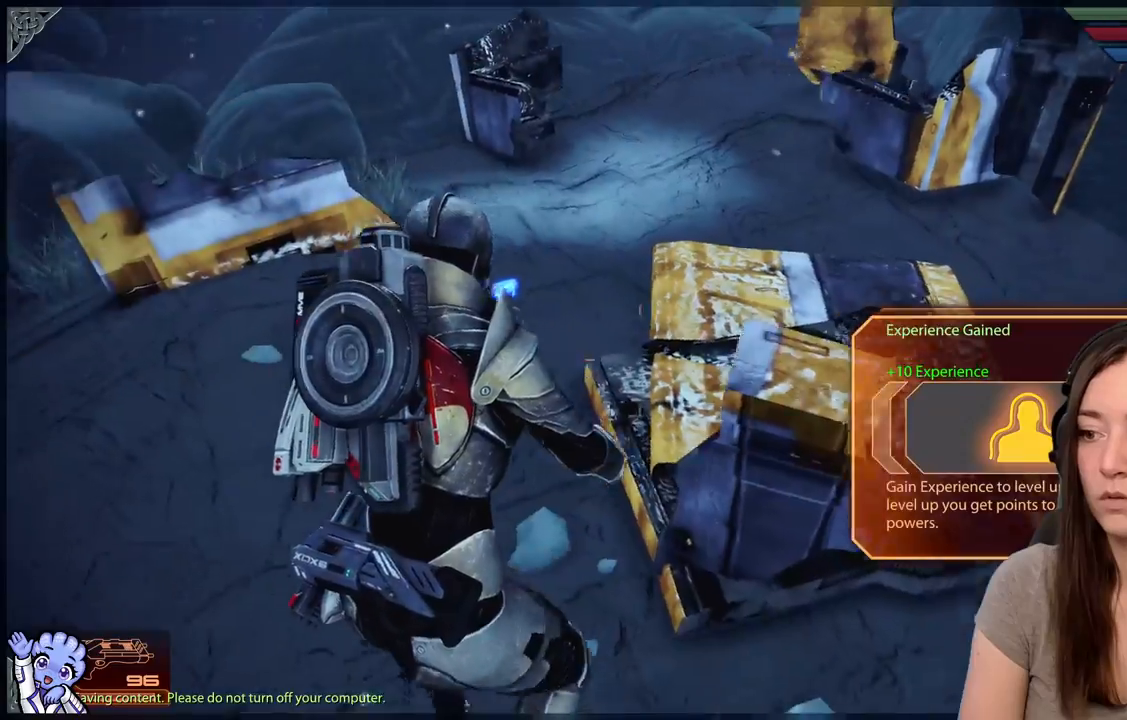
{"dt_ms": 500, "buttons": [], "left_stick": "up-right", "right_stick": "left", "events": [[67, "left_stick", "right"], [217, "right_stick", "left"], [467, "left_stick", "up-right"]]}